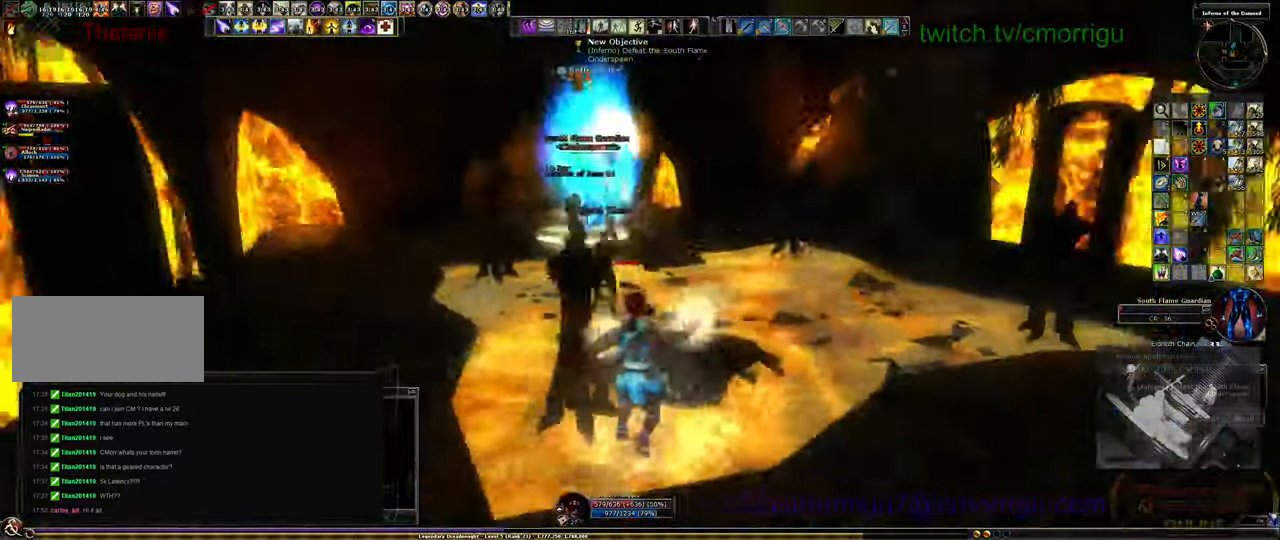
Gameplay with keyboard; each line is a JSON object with the keys held at the frame after it. "events" lists presses ("down") and releases ("up") of ".", "/", "0", "1", "2", "3", "4", "5", "6", "7", "8", "9", "a", "b", "backslash", "c", "caps_lock", "comma", "ctrl_l", "ctrl_r", "d", "e", "equals", "escape", "f", "f1", "f10", "f11", "f12", "f2", "f3", "f4", "f5", "f6", "f7", "f8", "f9", "g", "h", "i", "j", "k", "l", "lbracket", "m", "minus", "n", "o", "p", "q", "quote", "r", "rbracket", "return", "s", "semicolon", "shift_l", "shift_r", "space", "t", "tab", "tilde", "u", "v", "w", "x", "y" and "z" between this image and that frame as [ms after this image, input, new state], when the widget could be followed in between. No other keys are recorded. Mouse input is not recorded. Not read: backspace.
{"keys": ["w"], "events": [[33, "shift_l", "up"], [33, "w", "down"], [200, "a", "up"], [266, "a", "down"], [433, "a", "up"]]}
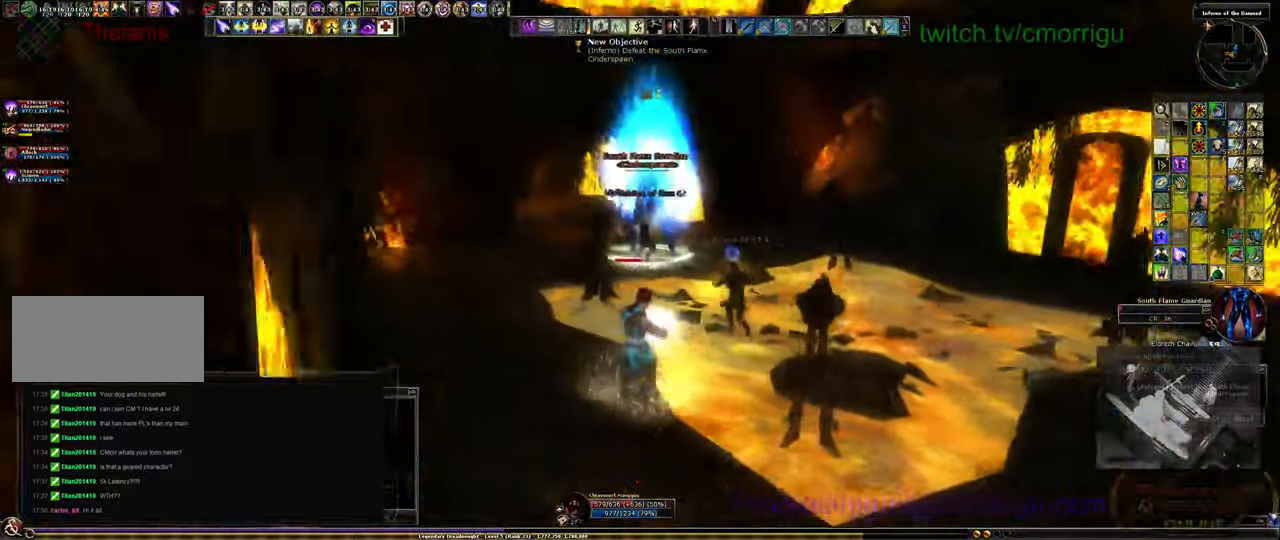
{"keys": ["d", "w"], "events": [[400, "d", "down"]]}
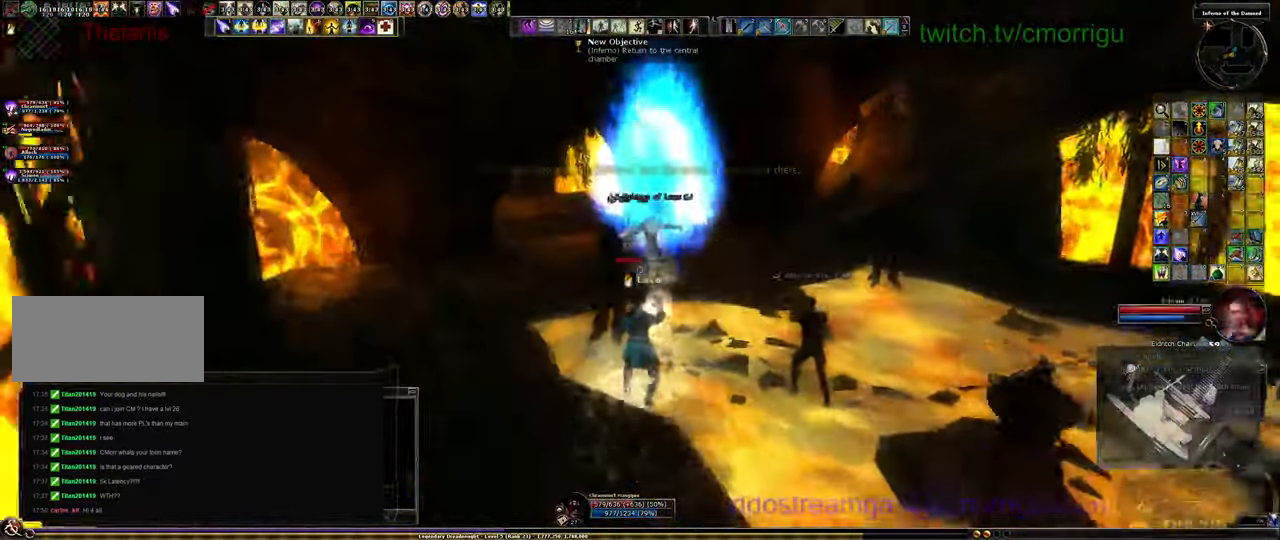
{"keys": ["w"]}
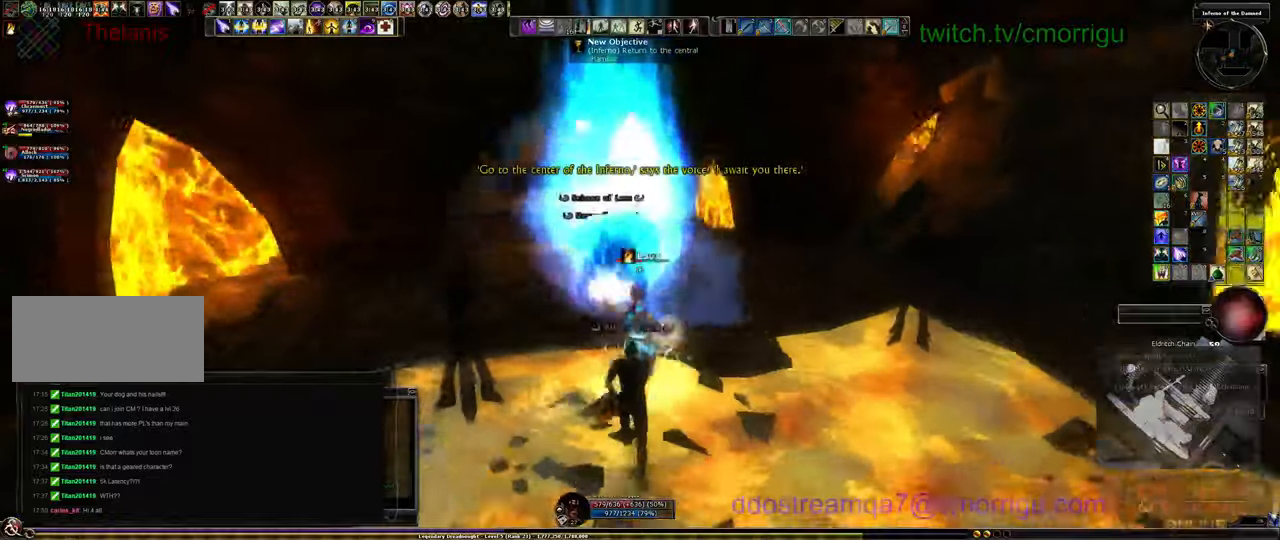
{"keys": ["d", "w"]}
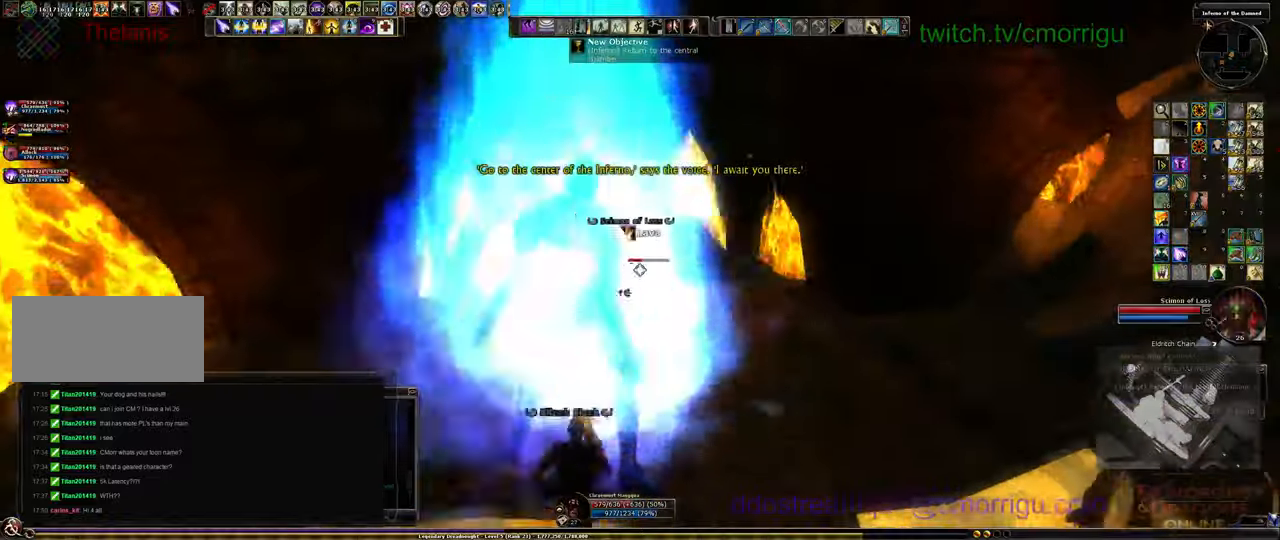
{"keys": [], "events": [[66, "d", "up"], [266, "w", "up"]]}